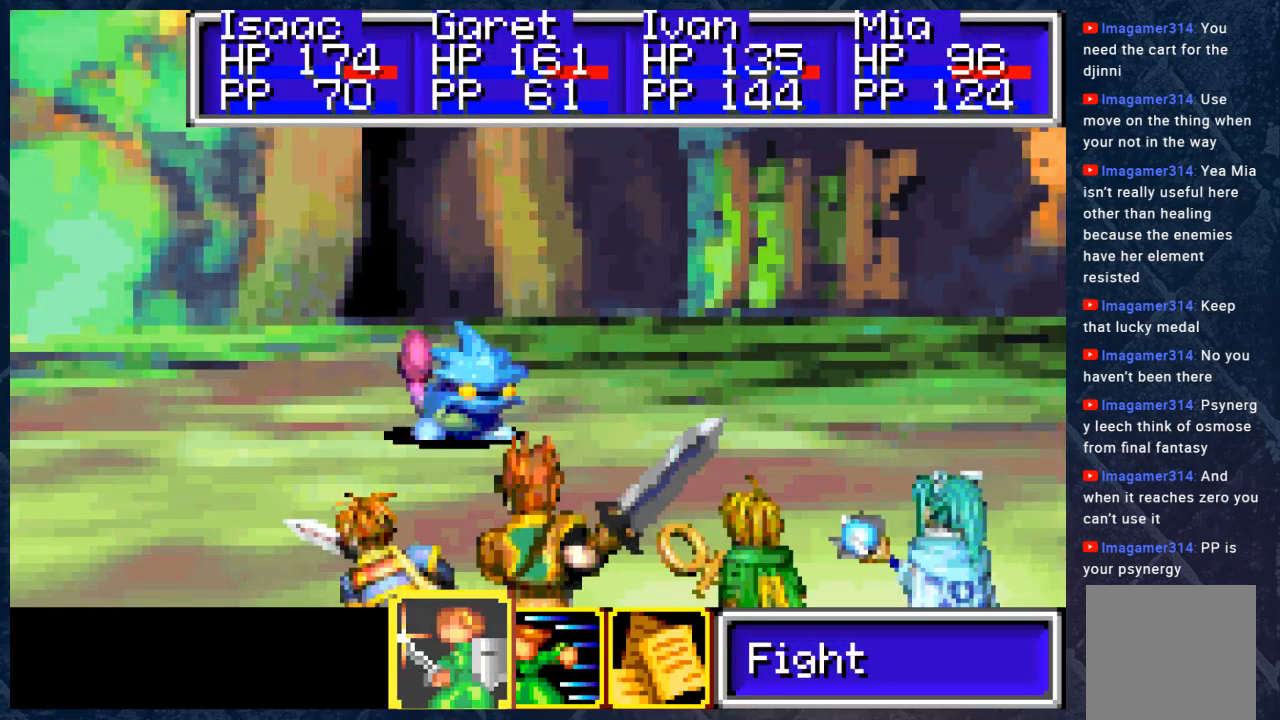
Gameplay with a controller (Xbox layout); each line is a JSON object with the inputs held at the frame after it. "events" lists button and stick changes between this image and that frame as [ms after this image, input, new state], when the widget could be followed in between. Not read: Z.
{"buttons": ["A"], "left_stick": "center", "right_stick": "center", "events": [[433, "A", "down"]]}
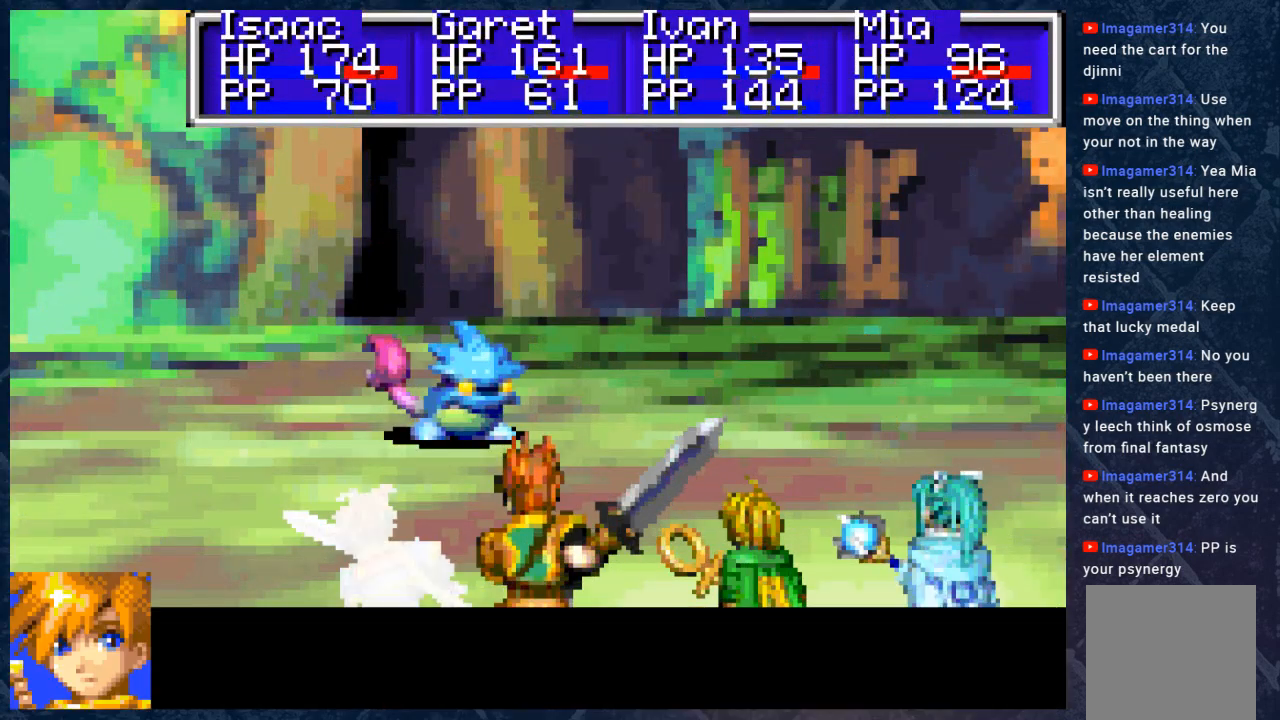
{"buttons": [], "left_stick": "center", "right_stick": "center", "events": [[50, "A", "up"]]}
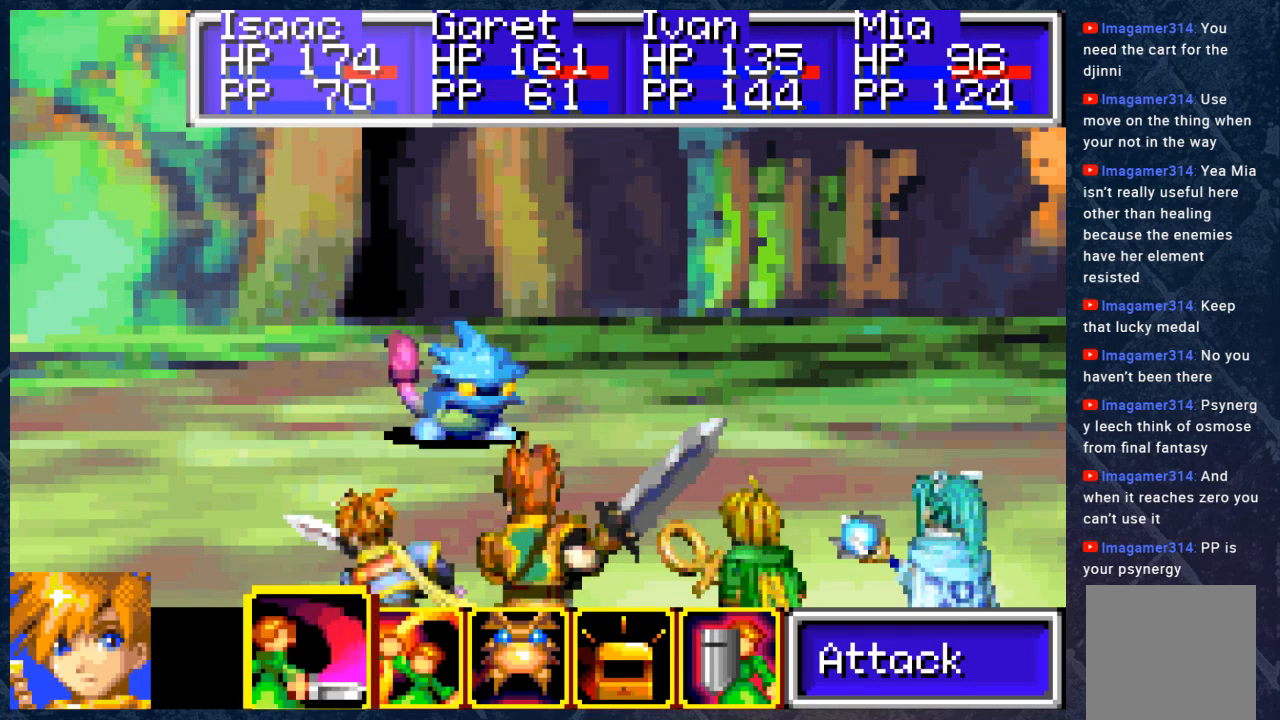
{"buttons": [], "left_stick": "center", "right_stick": "center", "events": [[200, "A", "down"], [267, "A", "up"]]}
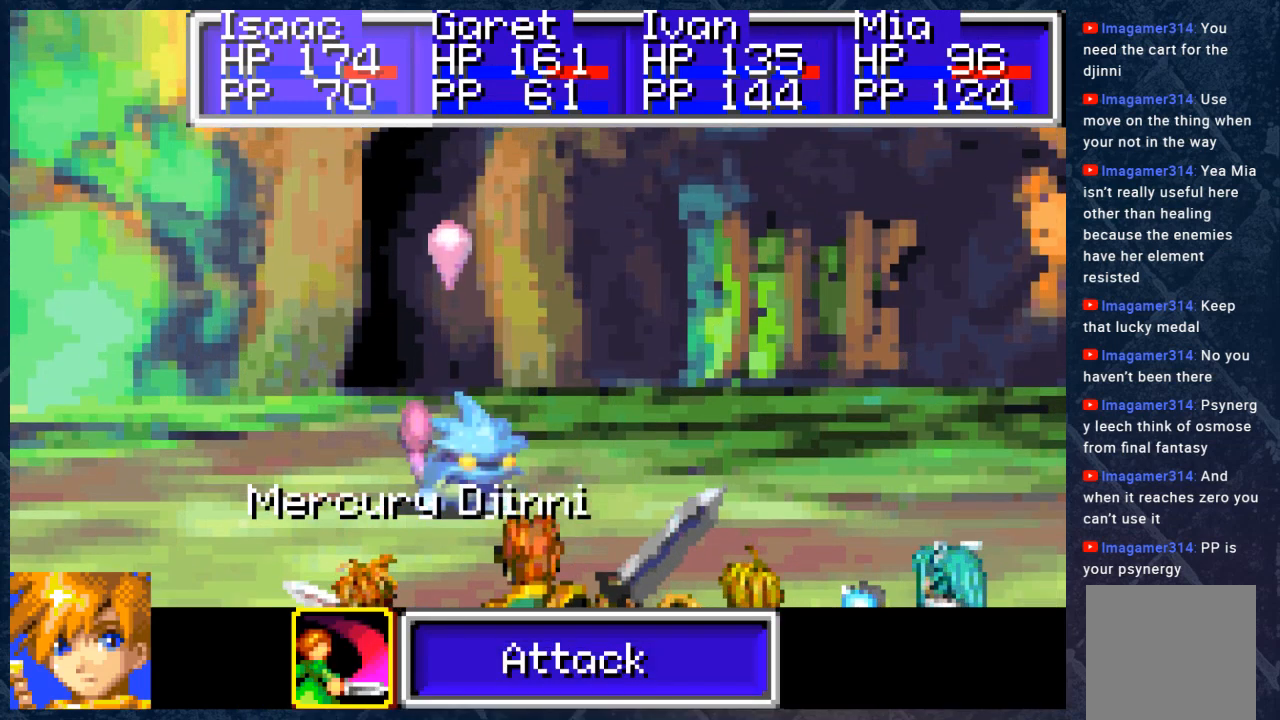
{"buttons": [], "left_stick": "center", "right_stick": "center", "events": []}
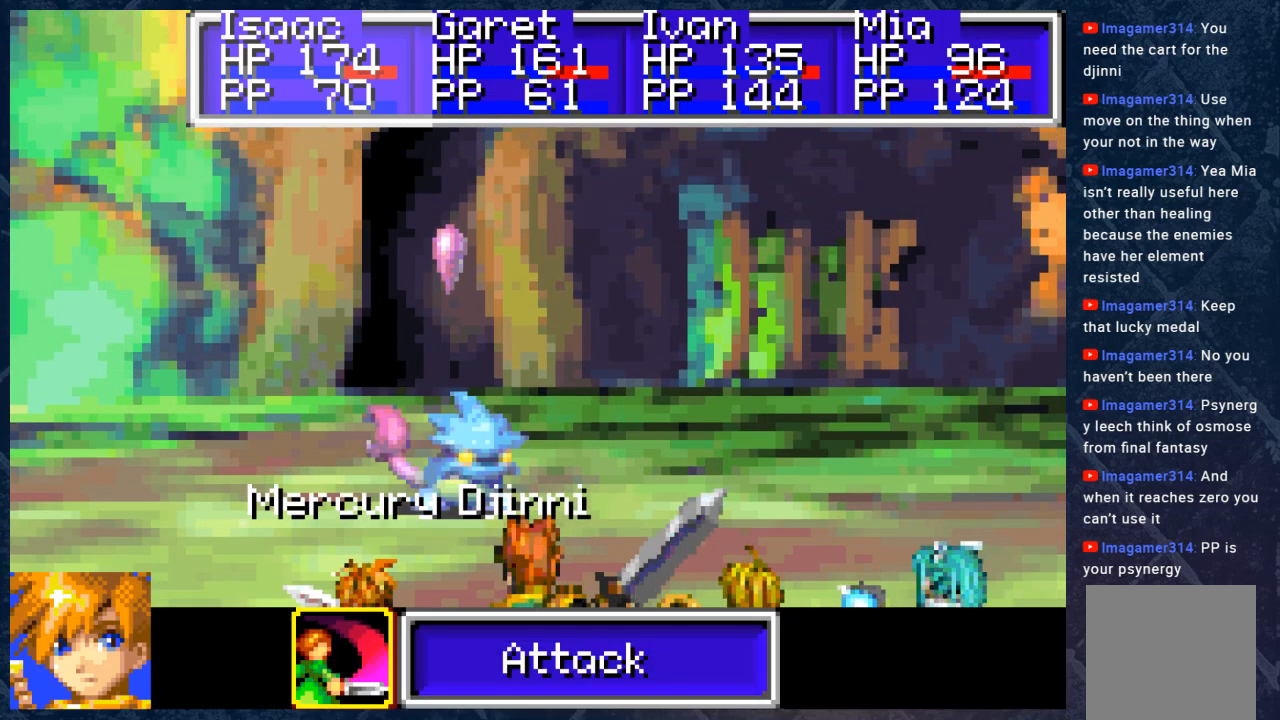
{"buttons": [], "left_stick": "center", "right_stick": "center", "events": []}
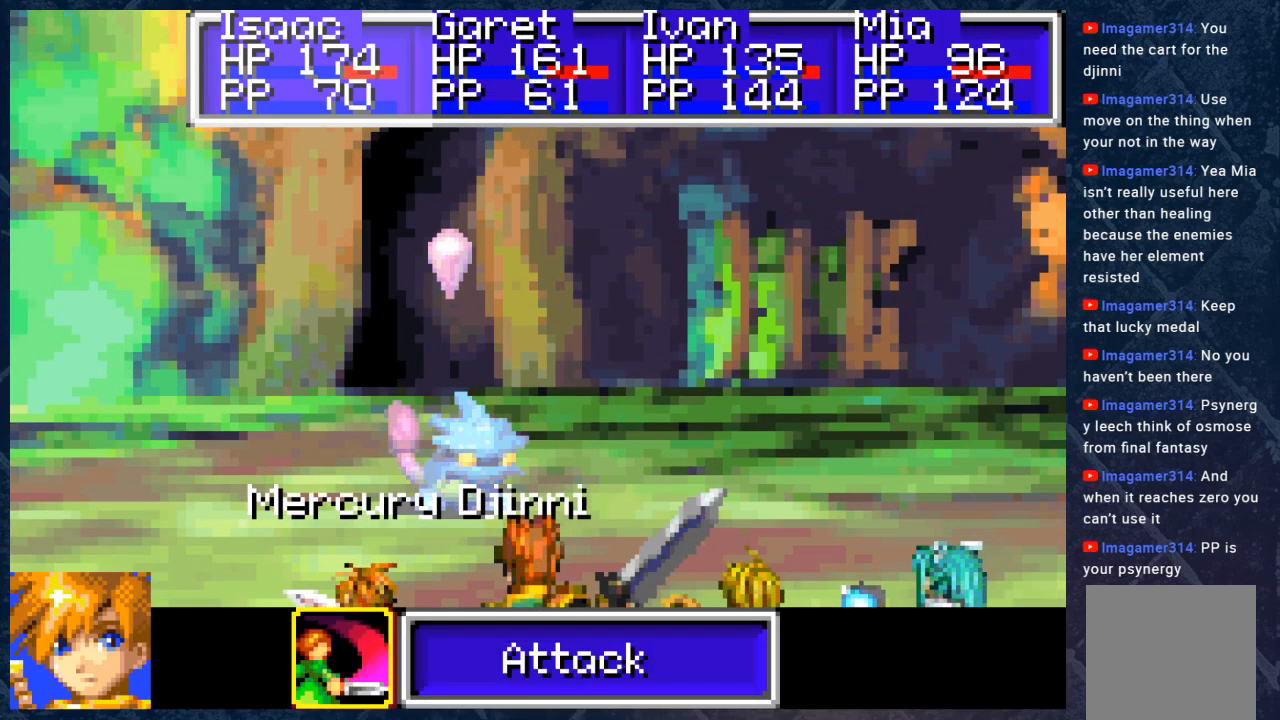
{"buttons": ["B"], "left_stick": "center", "right_stick": "center", "events": [[500, "B", "down"]]}
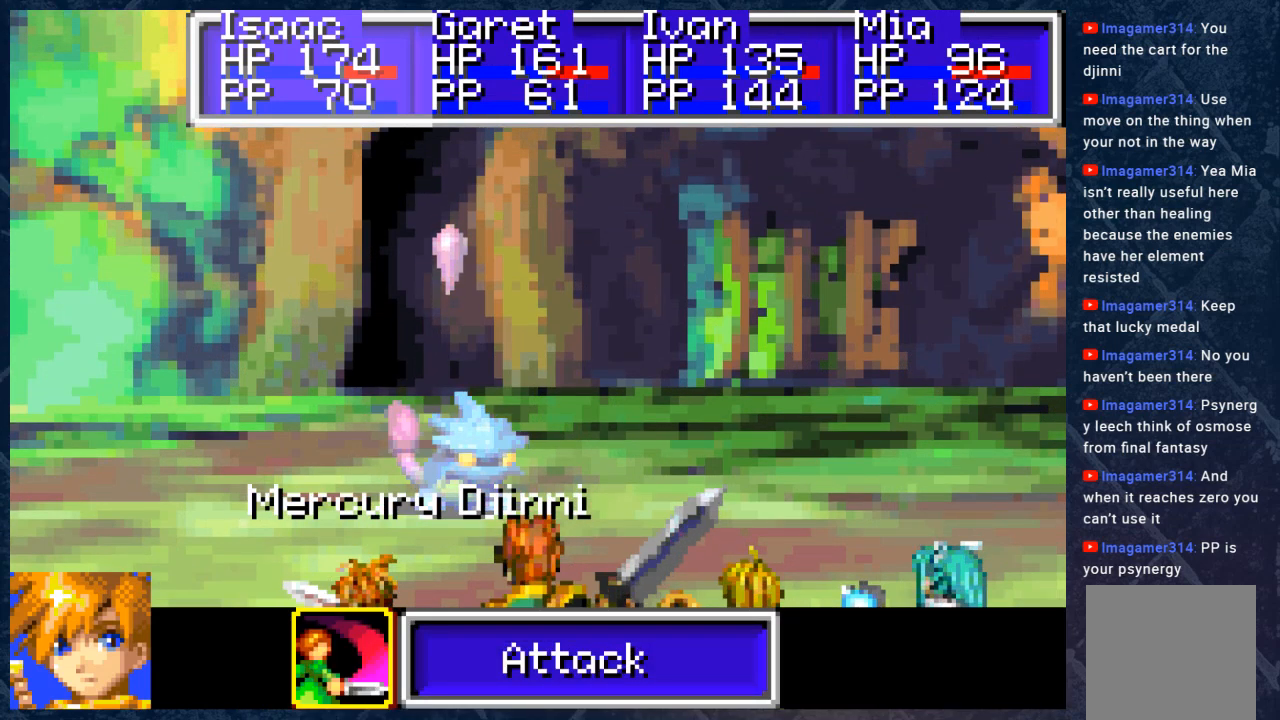
{"buttons": [], "left_stick": "center", "right_stick": "center", "events": [[200, "B", "up"]]}
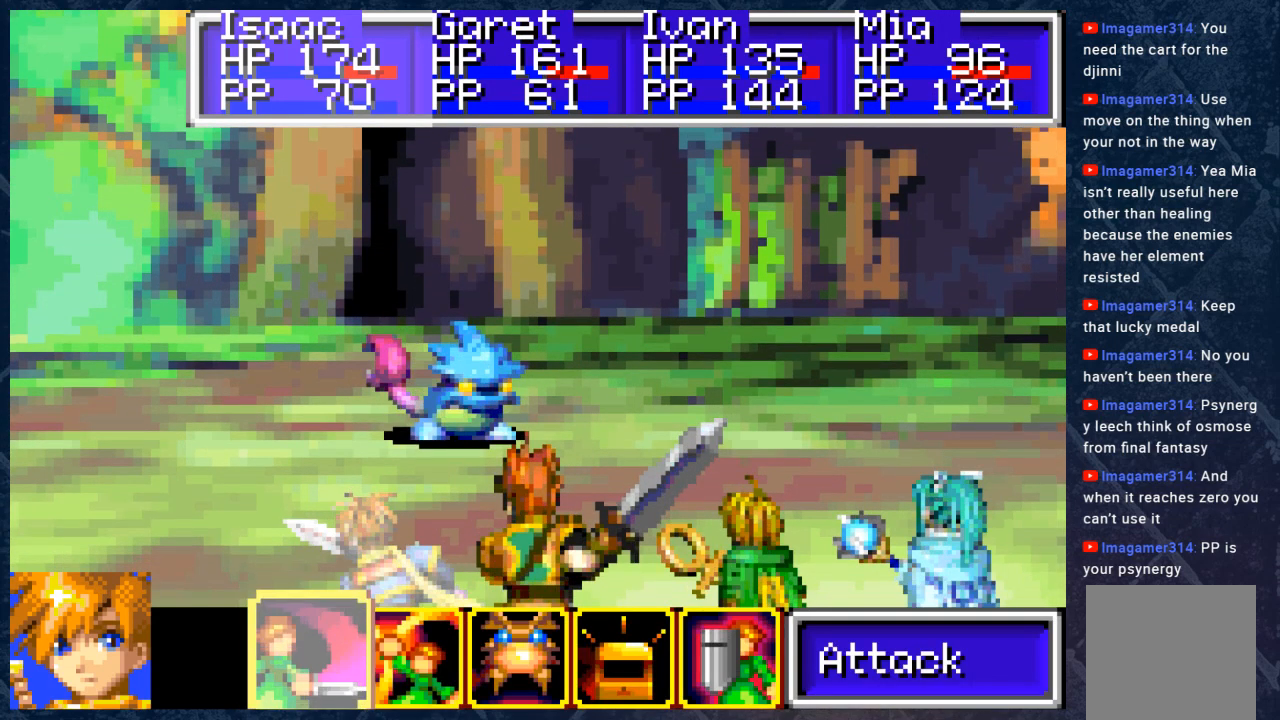
{"buttons": [], "left_stick": "center", "right_stick": "center", "events": []}
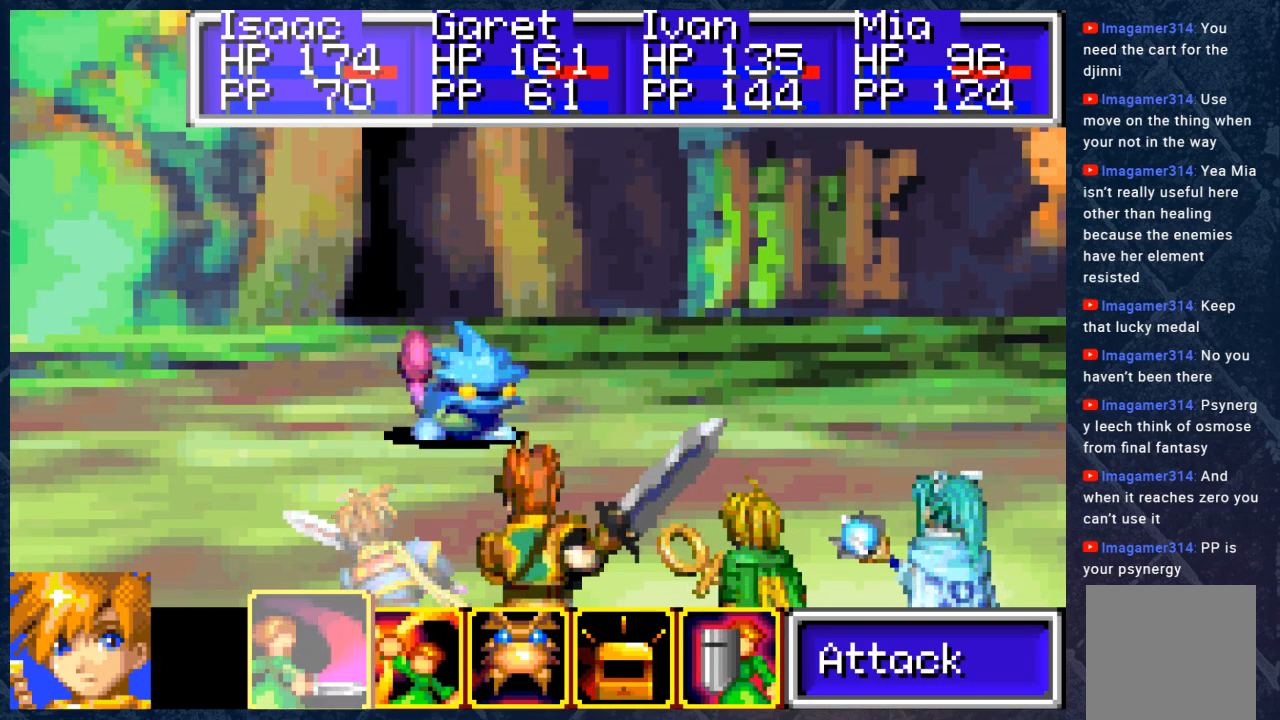
{"buttons": [], "left_stick": "center", "right_stick": "center", "events": [[83, "DPAD_RIGHT", "down"], [150, "DPAD_RIGHT", "up"]]}
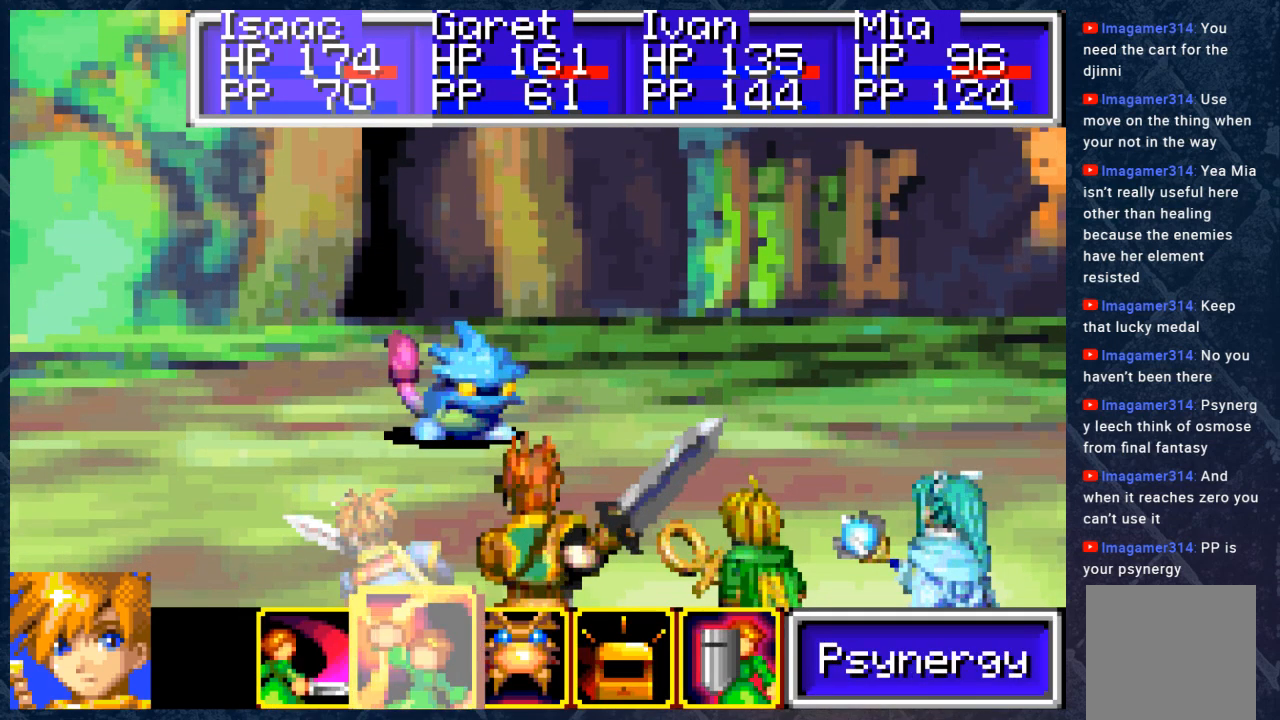
{"buttons": [], "left_stick": "center", "right_stick": "center", "events": []}
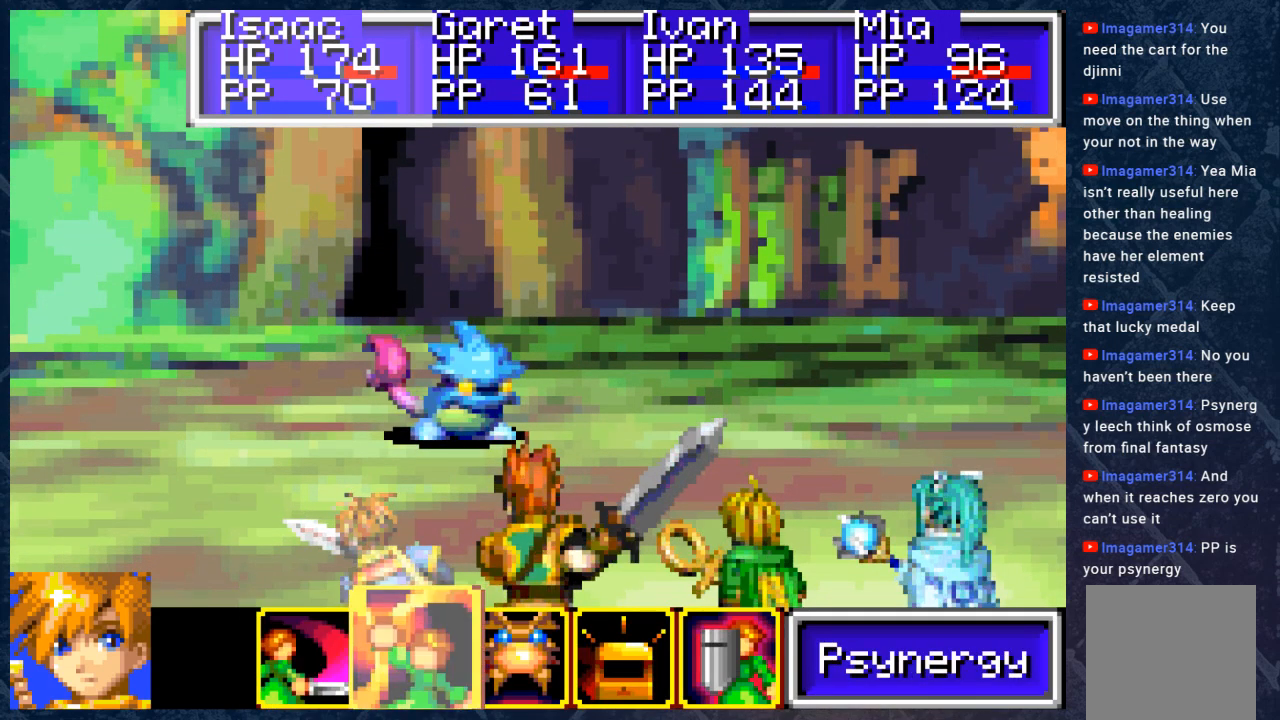
{"buttons": [], "left_stick": "center", "right_stick": "center", "events": []}
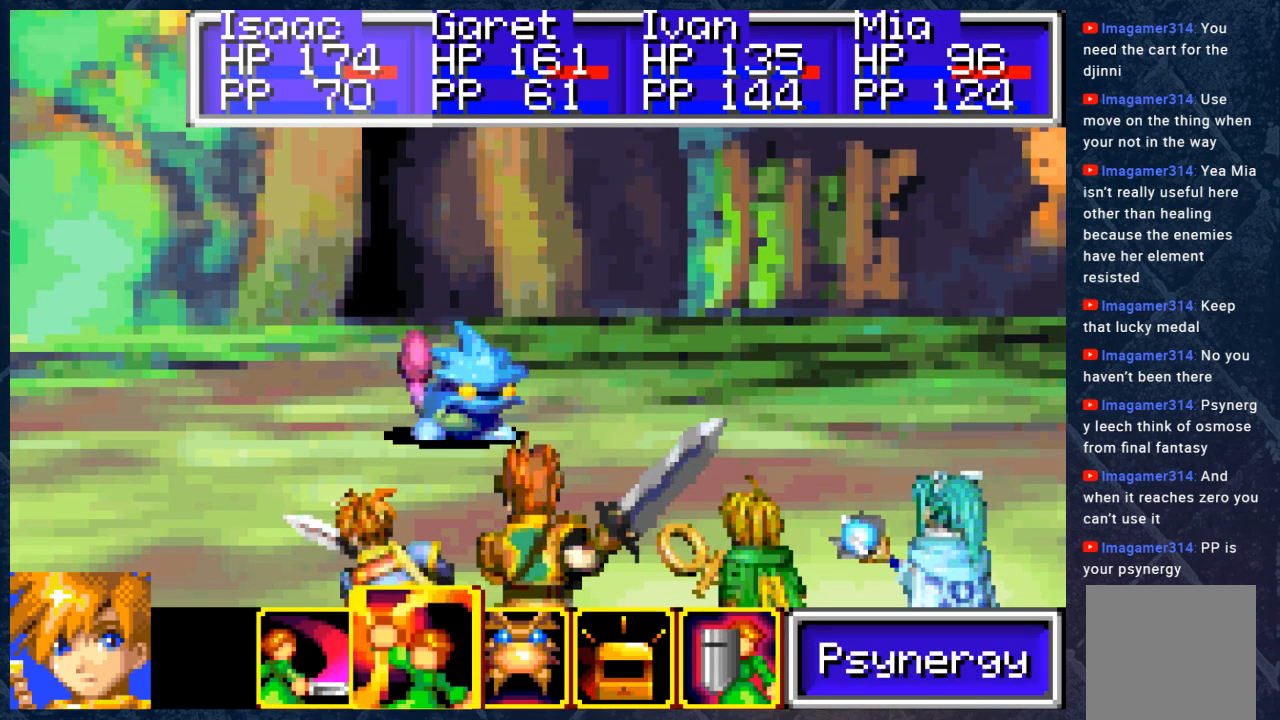
{"buttons": [], "left_stick": "center", "right_stick": "center", "events": []}
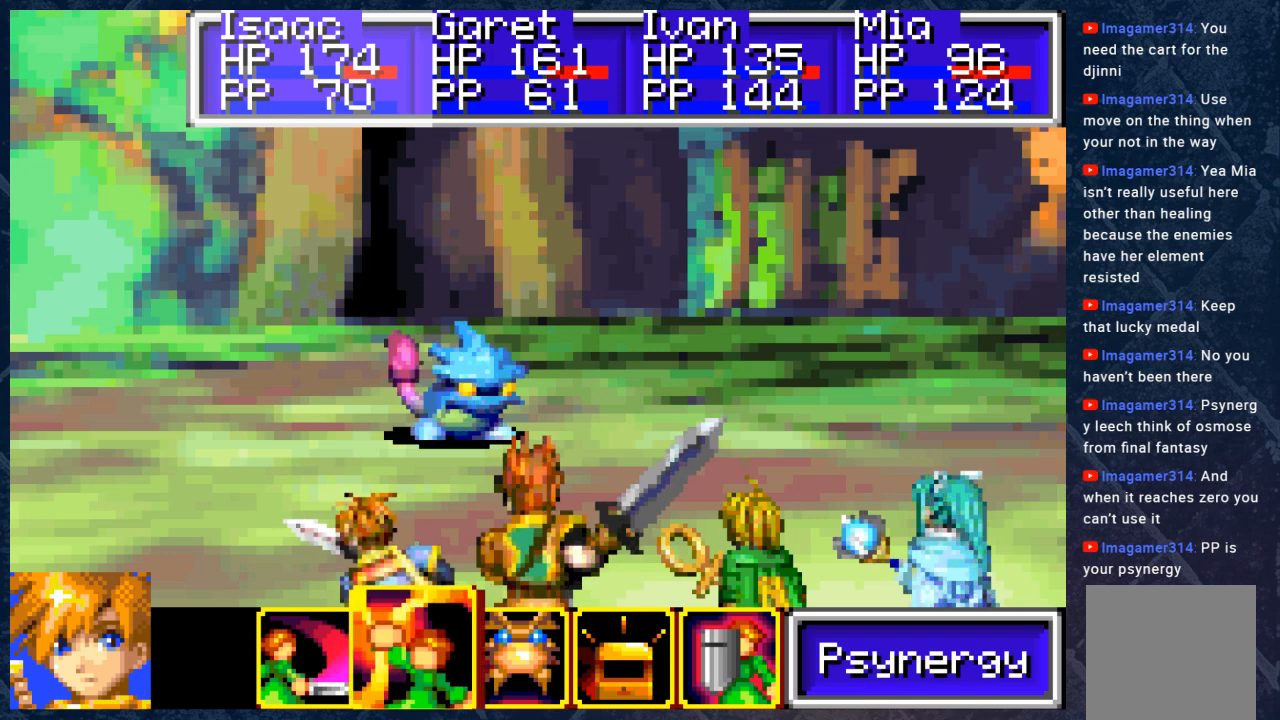
{"buttons": ["DPAD_RIGHT"], "left_stick": "center", "right_stick": "center", "events": [[450, "DPAD_RIGHT", "down"]]}
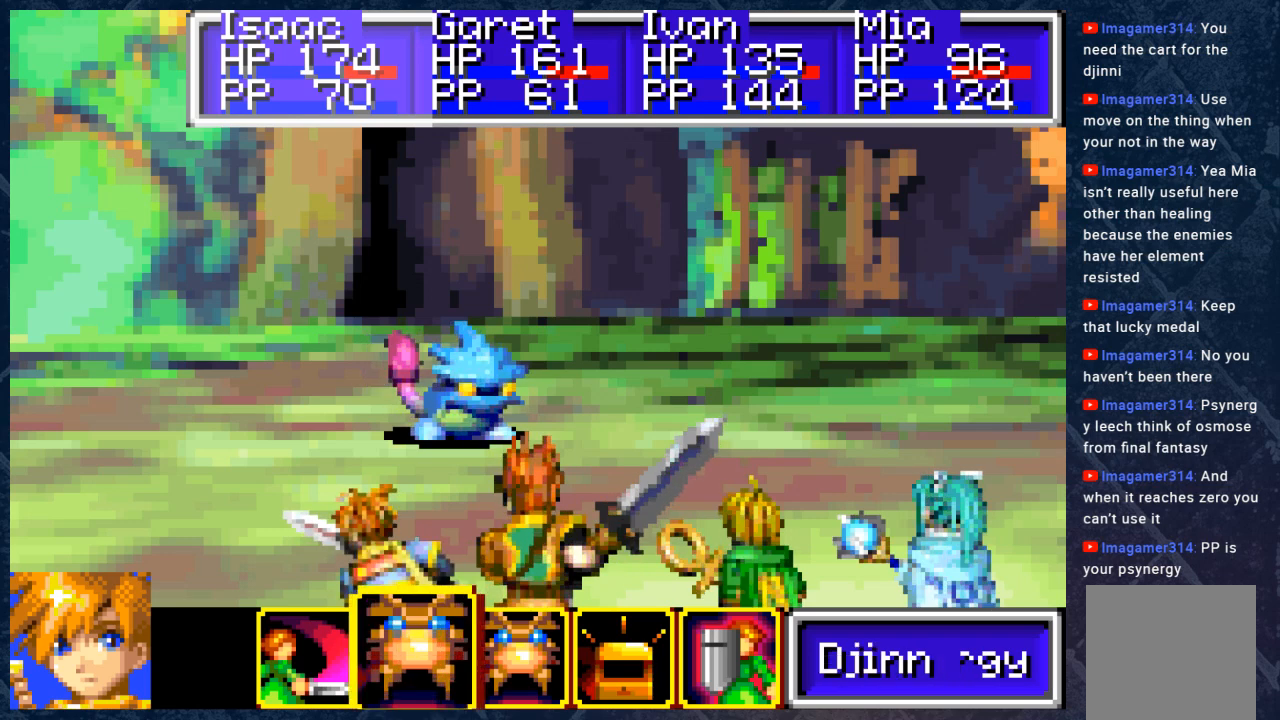
{"buttons": [], "left_stick": "center", "right_stick": "center", "events": [[50, "DPAD_RIGHT", "up"]]}
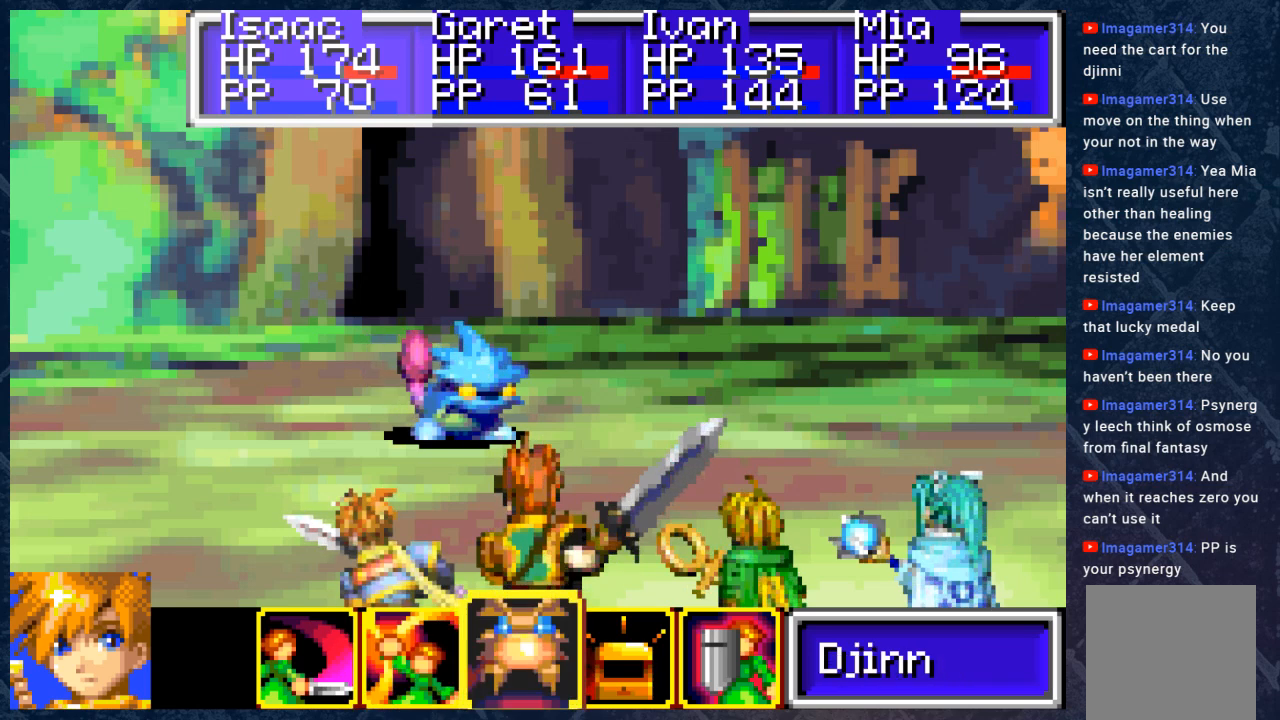
{"buttons": [], "left_stick": "center", "right_stick": "center", "events": []}
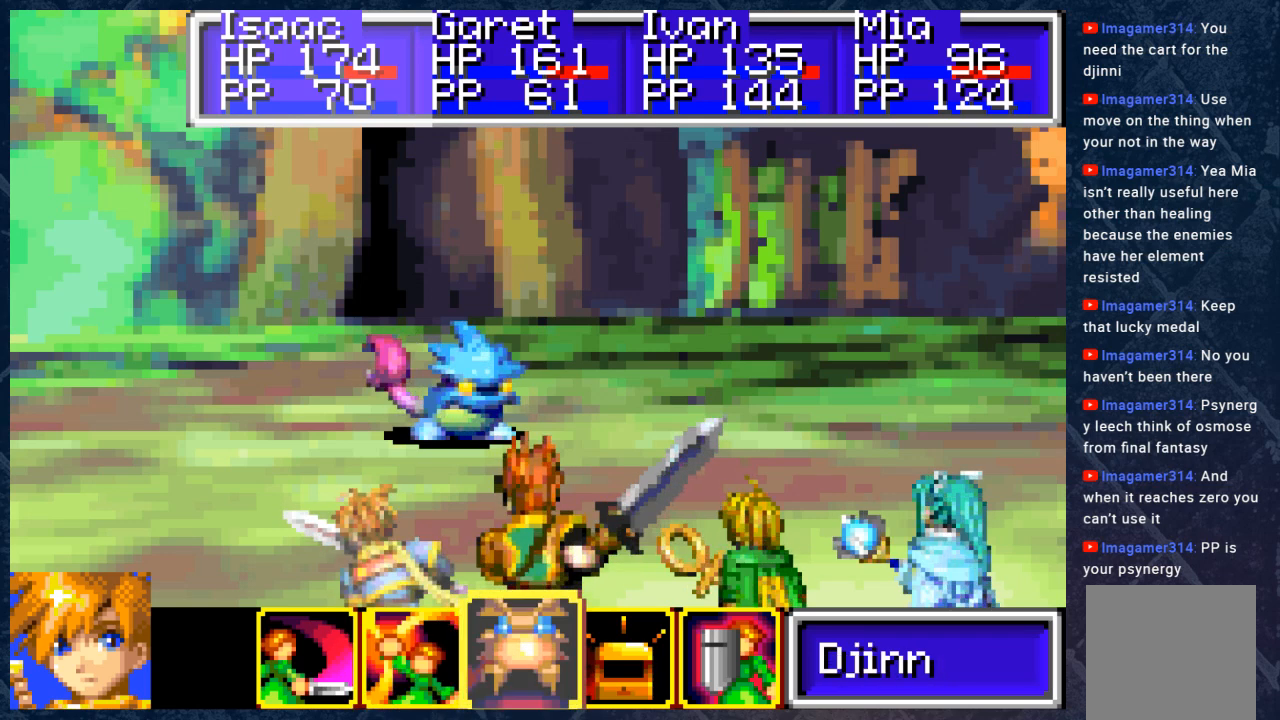
{"buttons": [], "left_stick": "center", "right_stick": "center", "events": [[283, "DPAD_LEFT", "down"], [350, "DPAD_LEFT", "up"]]}
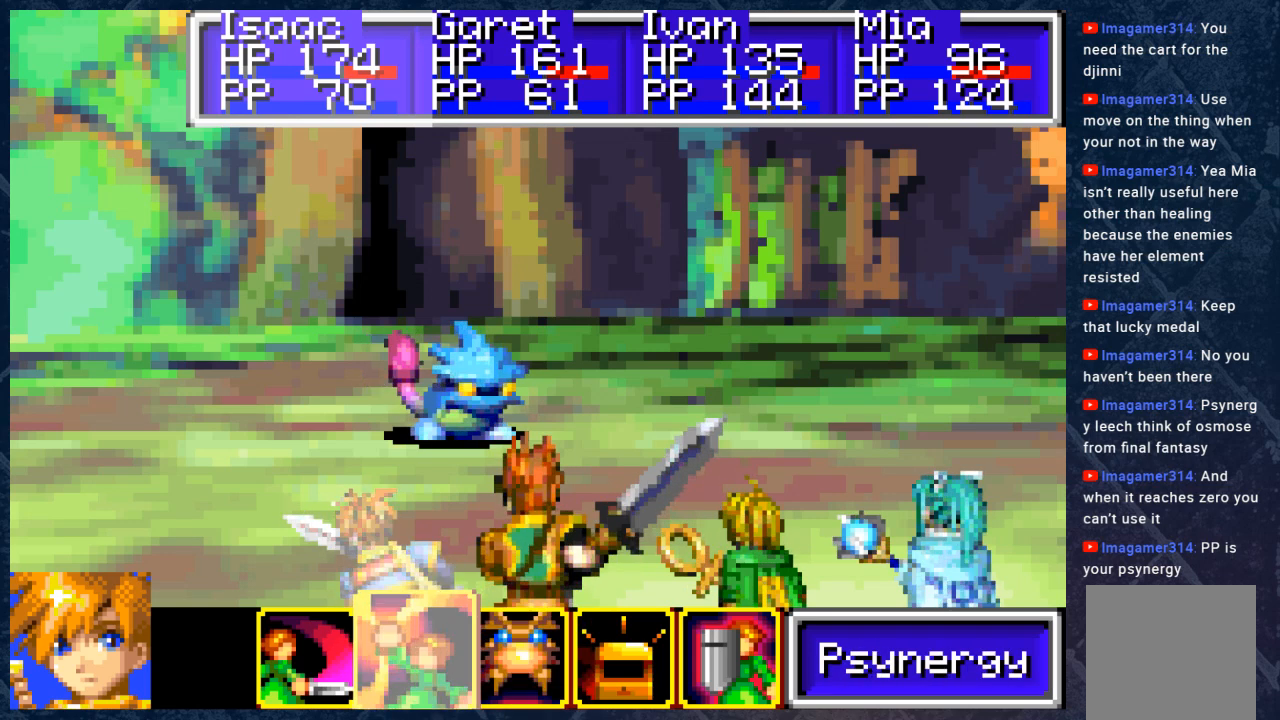
{"buttons": [], "left_stick": "center", "right_stick": "center", "events": [[100, "DPAD_RIGHT", "down"], [200, "DPAD_RIGHT", "up"], [267, "A", "down"], [333, "A", "up"]]}
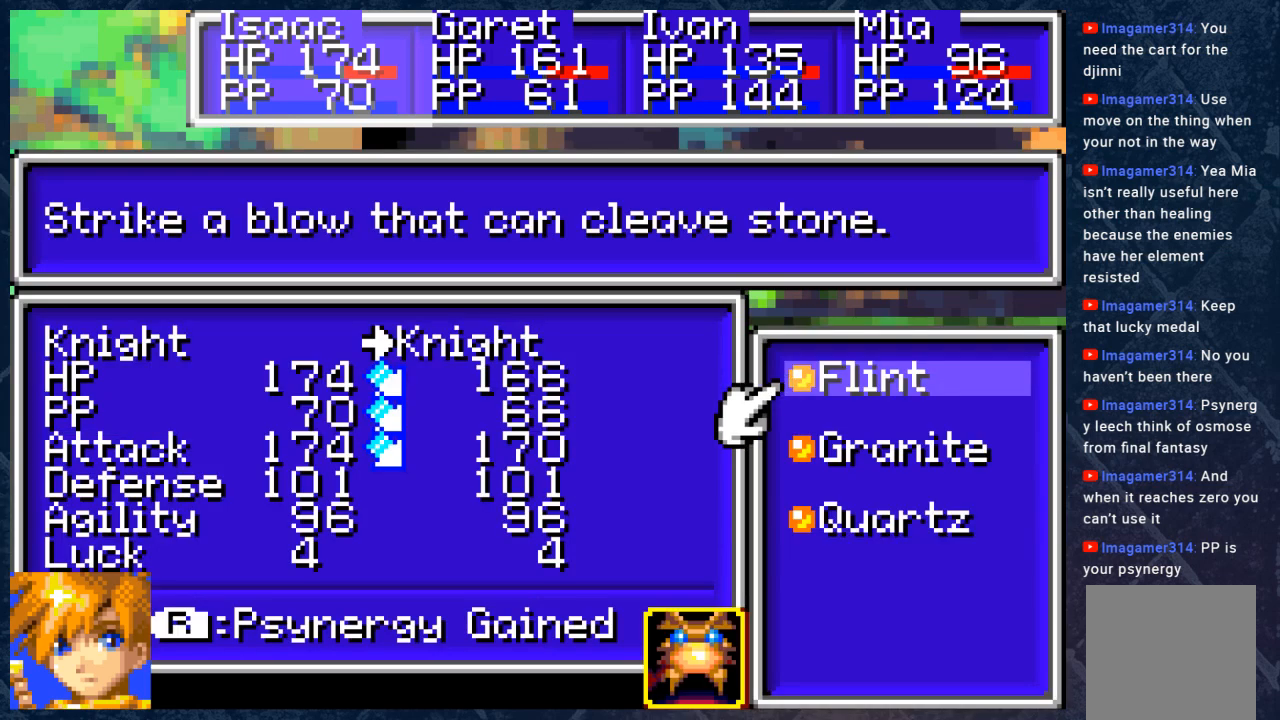
{"buttons": [], "left_stick": "center", "right_stick": "center", "events": []}
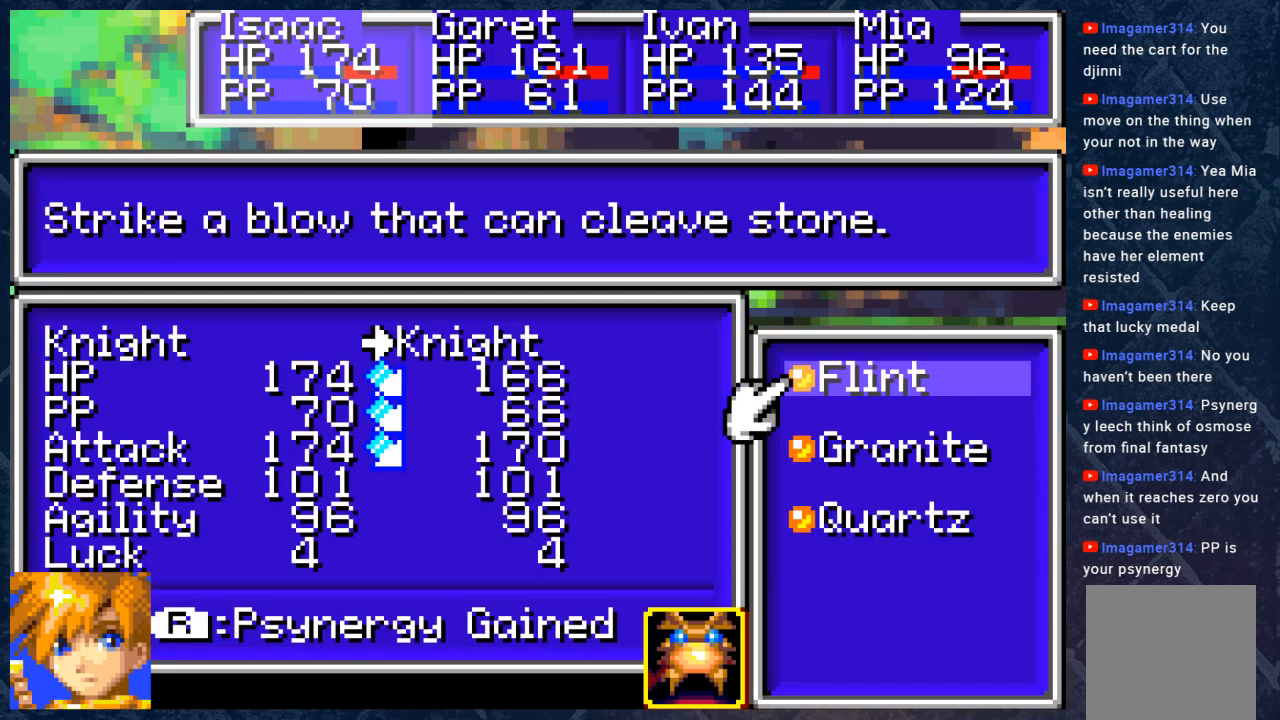
{"buttons": [], "left_stick": "center", "right_stick": "center", "events": [[67, "A", "down"], [150, "A", "up"], [300, "A", "down"], [367, "A", "up"]]}
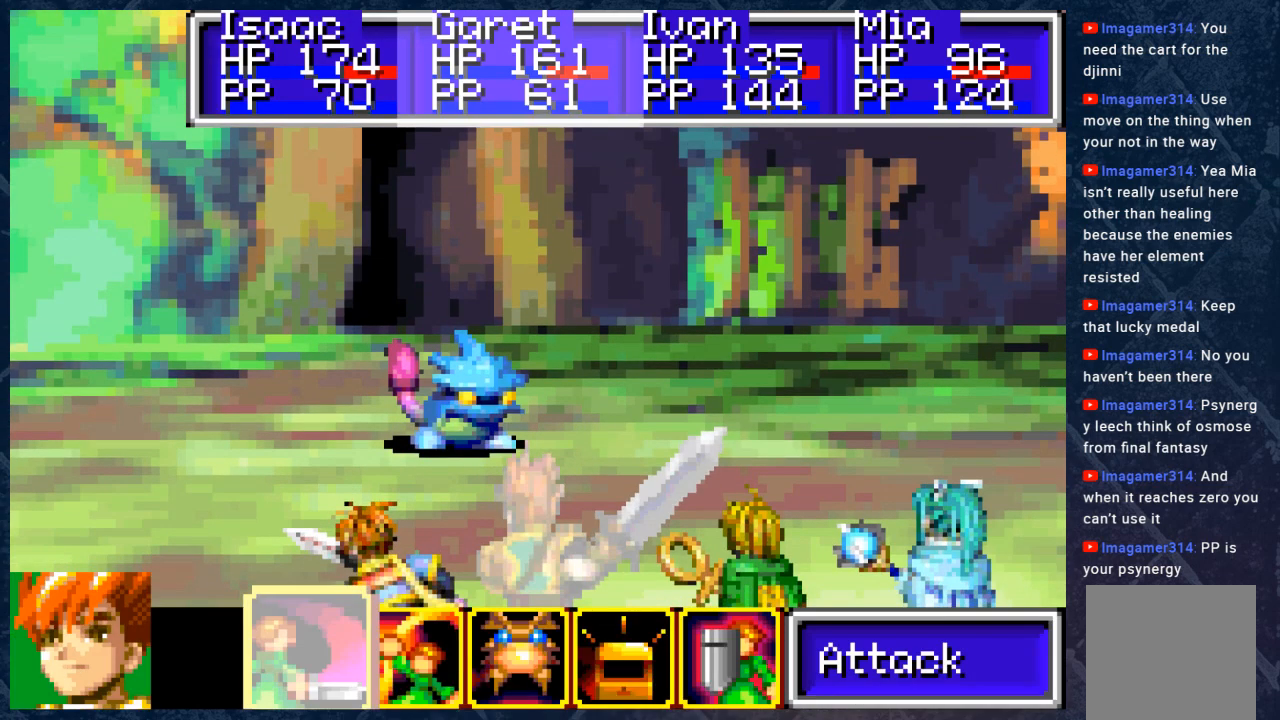
{"buttons": [], "left_stick": "center", "right_stick": "center", "events": [[167, "DPAD_RIGHT", "down"], [217, "DPAD_RIGHT", "up"], [317, "A", "down"], [417, "A", "up"]]}
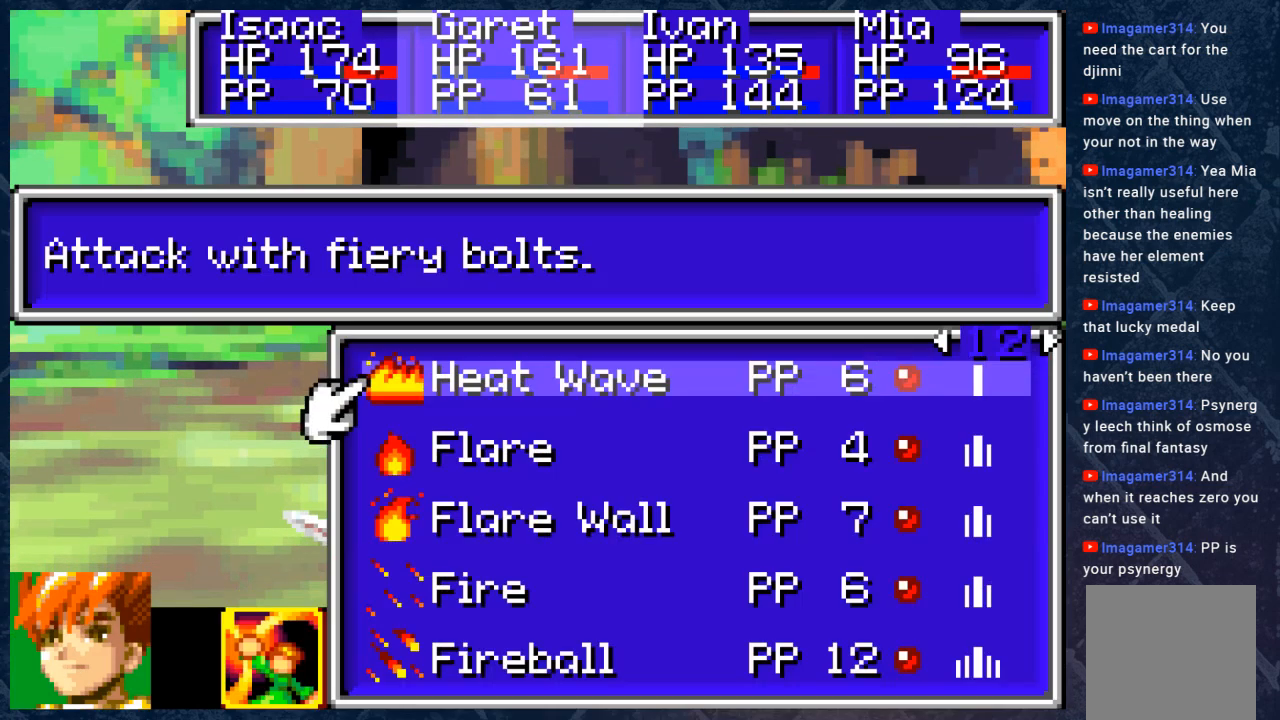
{"buttons": ["A", "DPAD_RIGHT"], "left_stick": "center", "right_stick": "center", "events": [[217, "B", "down"], [333, "B", "up"], [417, "DPAD_RIGHT", "down"], [500, "A", "down"]]}
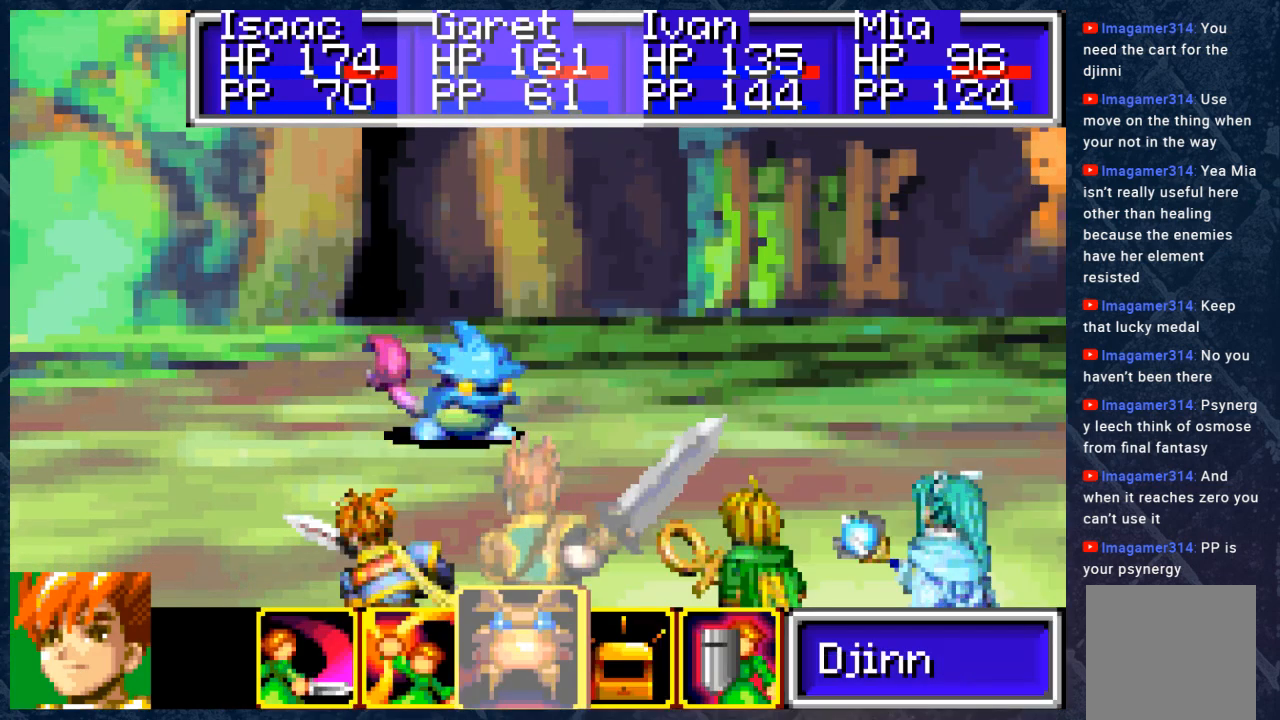
{"buttons": [], "left_stick": "center", "right_stick": "center", "events": [[100, "A", "up"], [100, "DPAD_RIGHT", "up"]]}
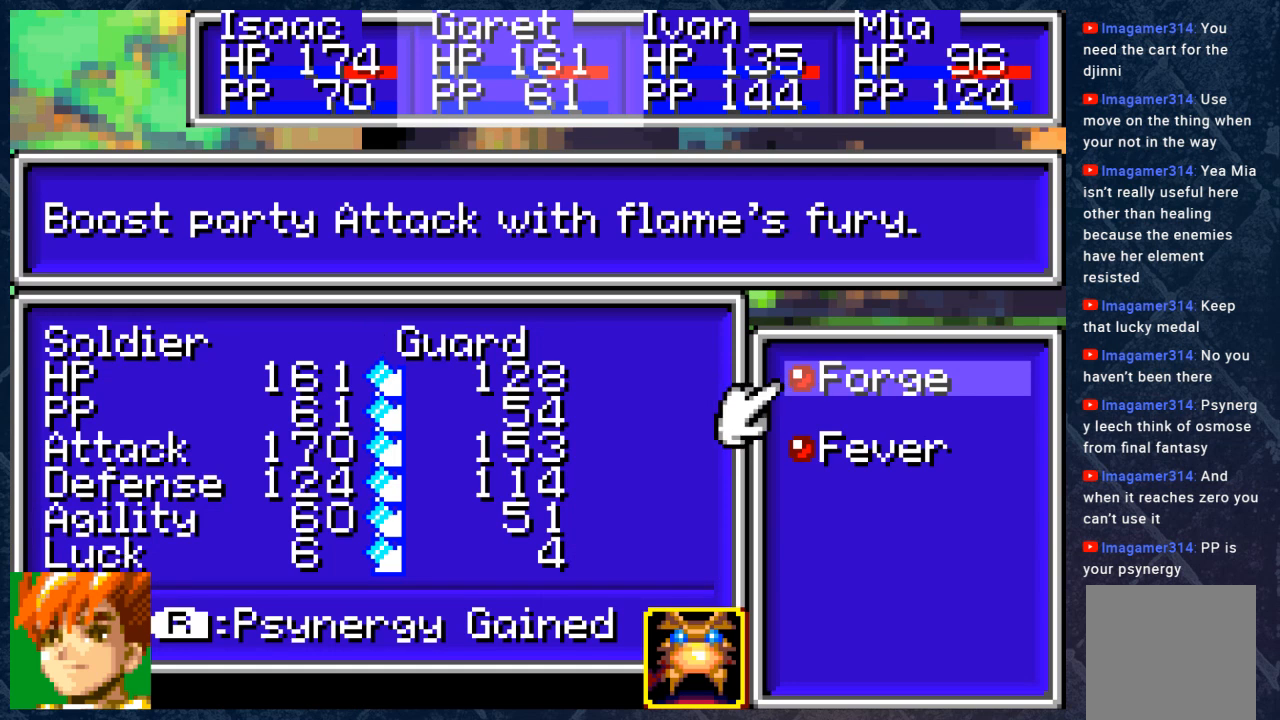
{"buttons": [], "left_stick": "center", "right_stick": "center", "events": []}
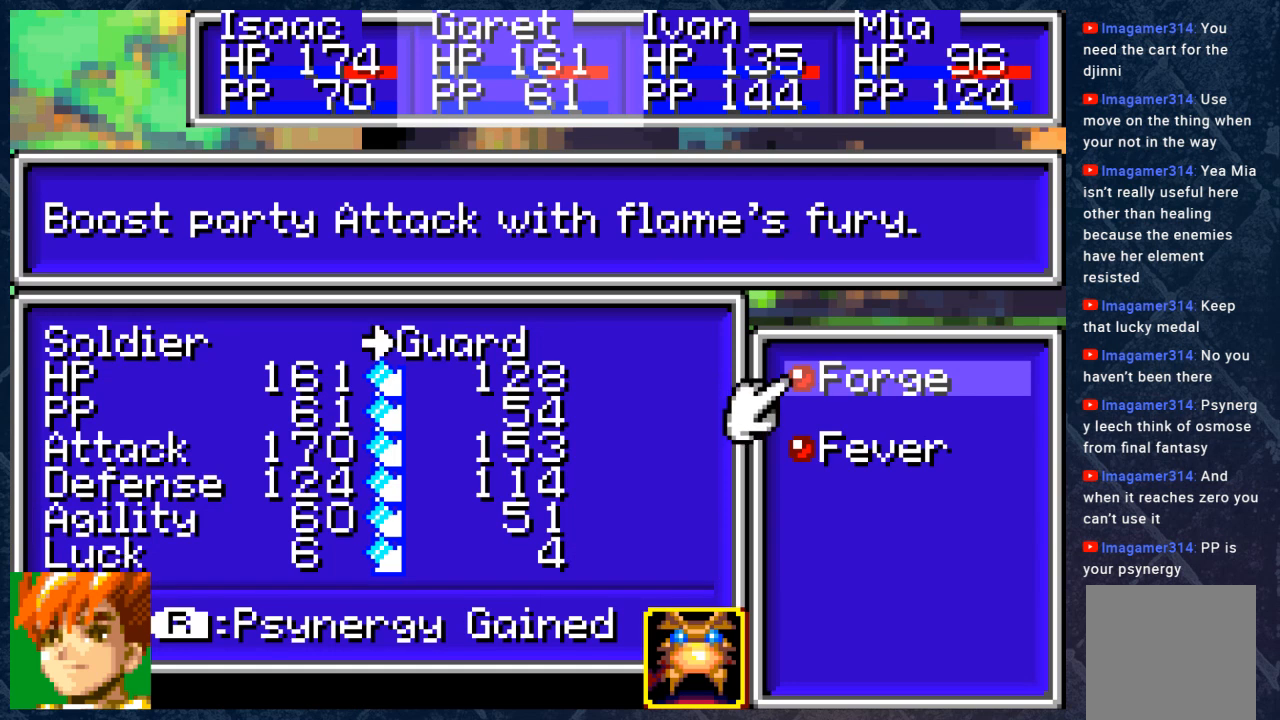
{"buttons": [], "left_stick": "center", "right_stick": "center", "events": [[283, "DPAD_DOWN", "down"], [417, "DPAD_DOWN", "up"]]}
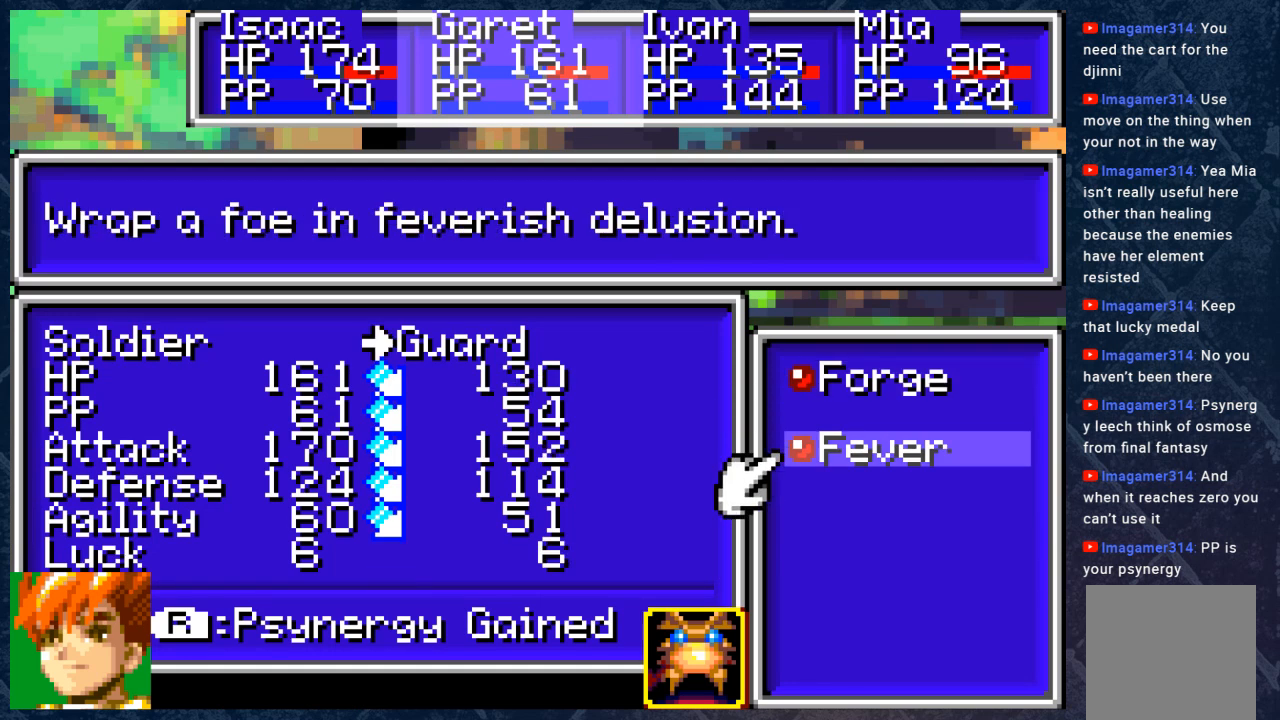
{"buttons": [], "left_stick": "center", "right_stick": "center", "events": [[300, "DPAD_UP", "down"], [383, "DPAD_UP", "up"]]}